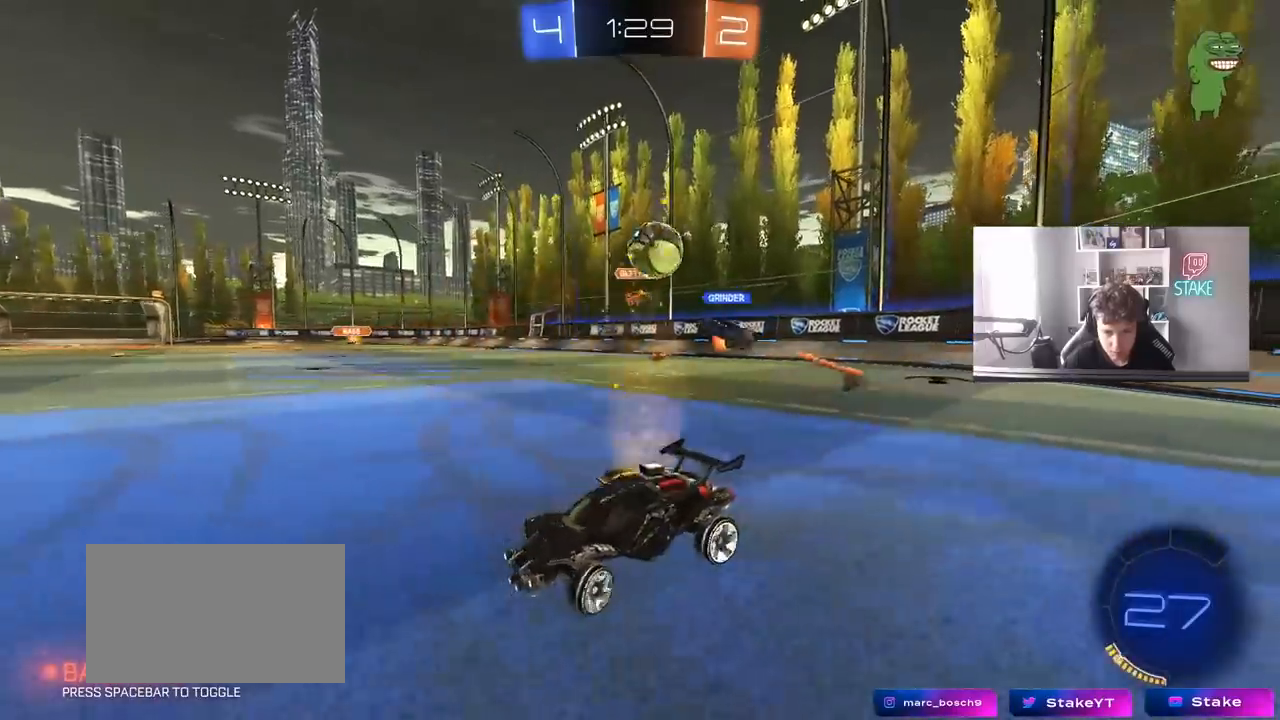
Gameplay with keyboard and mouse; each line is a JSON object with the keys and mouse buttons held at the frame after it. "events" lists presses ("down") and releases ("up") of "1", "2", "3", "4", "5", "a", "alt", "c", "caps_lock", "ctrl", "d", "e", "f", "g", "q", "r", "s", "shift", "space", "t", "tab", "v", "w", "x", "z", "mouse_left", "mouse_wheel" and "mouse_right" between this image and that frame as [ms after this image, input, new state], when the widget could be followed in between. "mouse_left", "mouse_wheel", "mouse_right" = the "left", "wheel", "right" buttons of the "mouse" list. No other keys are recorded. "wheel" means that the mouse wheel is clicked or scrolled. "mouse_move" is the direction in which the mouse moves at that frame (one of eight, or "still"), when it could be read.
{"keys": [], "mouse": [], "mouse_move": "still", "events": [[300, "shift", "down"], [400, "shift", "up"], [483, "a", "up"], [483, "w", "up"]]}
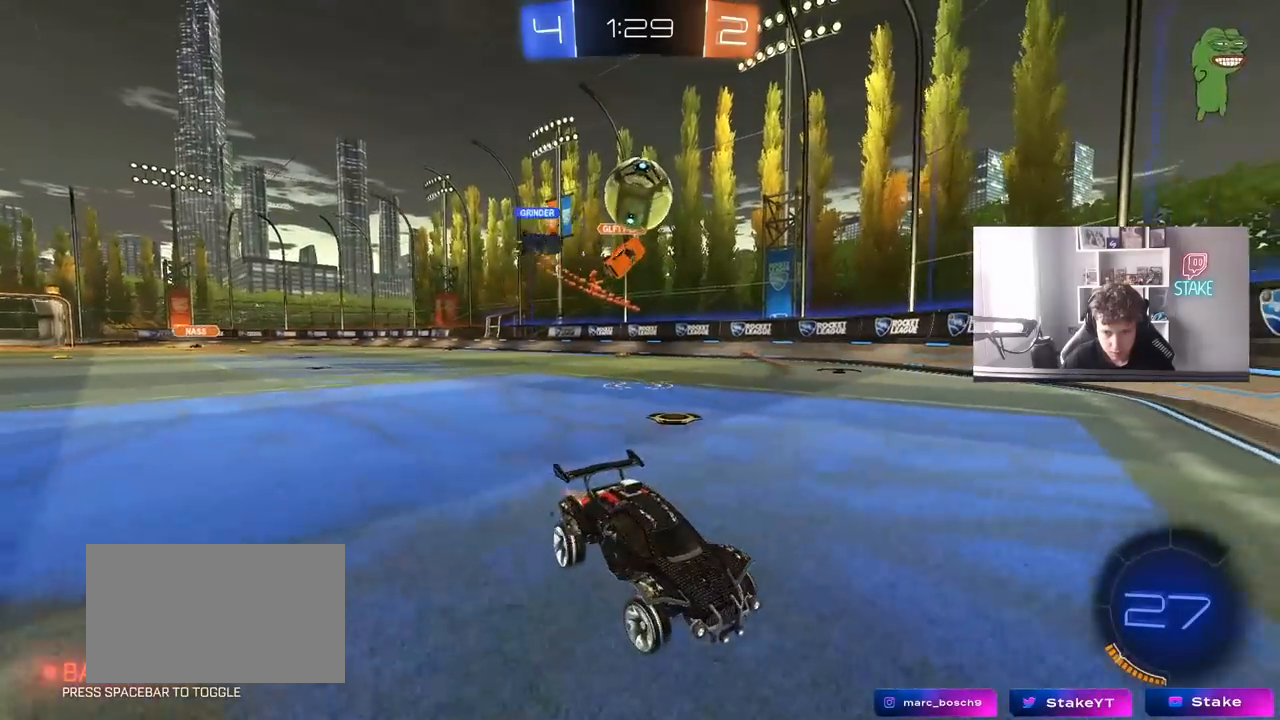
{"keys": [], "mouse": [], "mouse_move": "still", "events": [[33, "d", "down"], [267, "w", "down"], [317, "d", "up"], [417, "d", "down"], [450, "w", "up"], [500, "d", "up"]]}
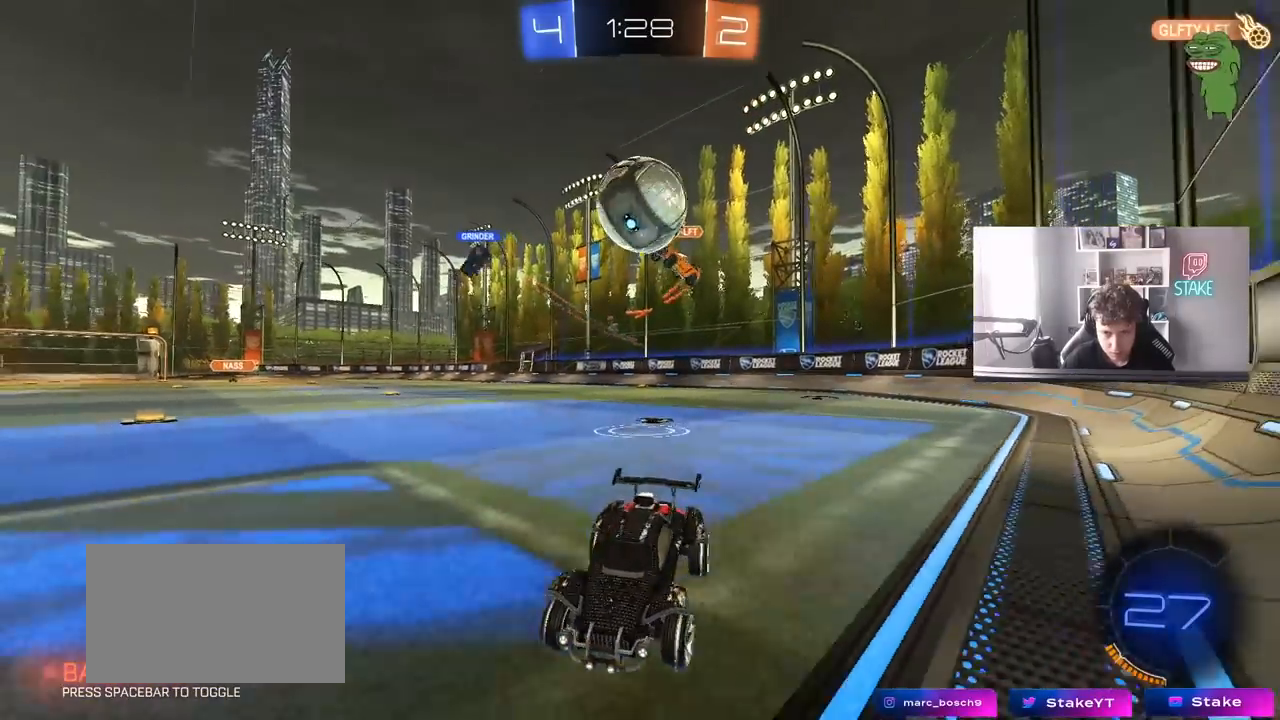
{"keys": ["s"], "mouse": ["right"], "mouse_move": "still", "events": [[100, "a", "down"], [100, "mouse_right", "down"], [100, "s", "down"], [233, "a", "up"], [233, "mouse_right", "up"], [283, "s", "up"], [333, "s", "down"], [433, "mouse_right", "down"]]}
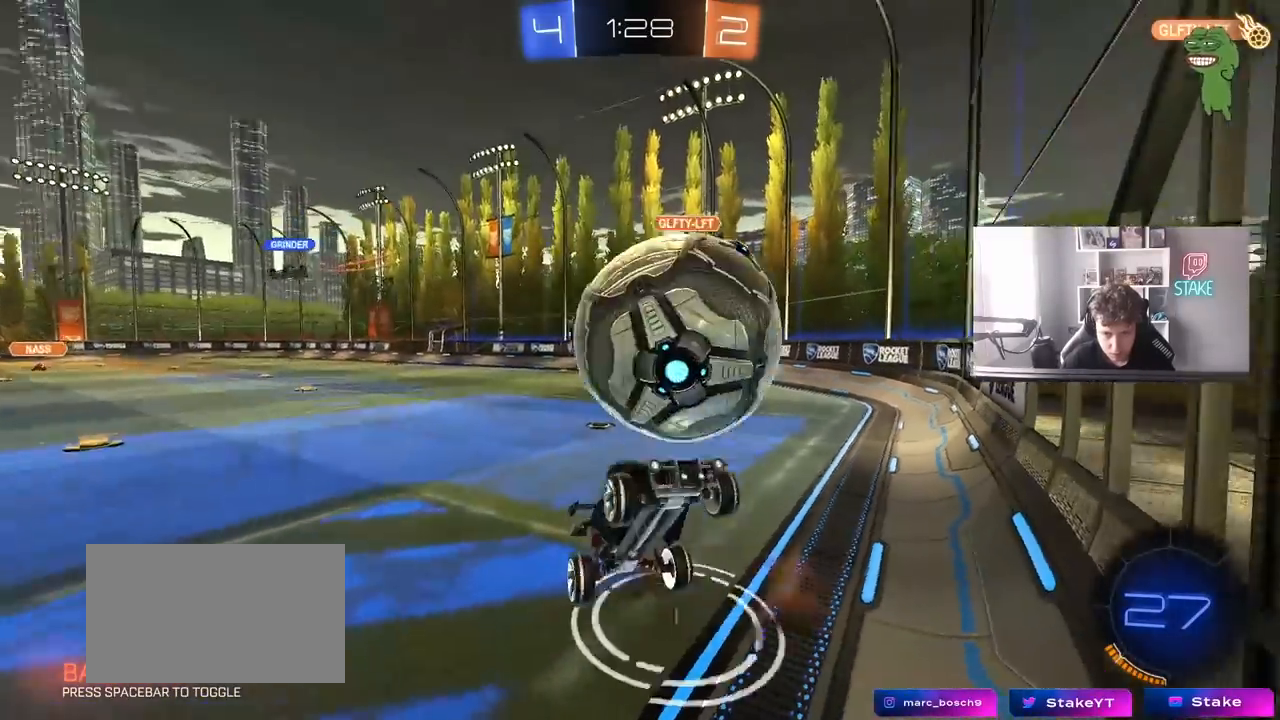
{"keys": ["a", "shift", "w"], "mouse": [], "mouse_move": "still", "events": [[117, "s", "up"], [150, "a", "down"], [150, "mouse_right", "up"], [150, "shift", "down"], [200, "w", "down"]]}
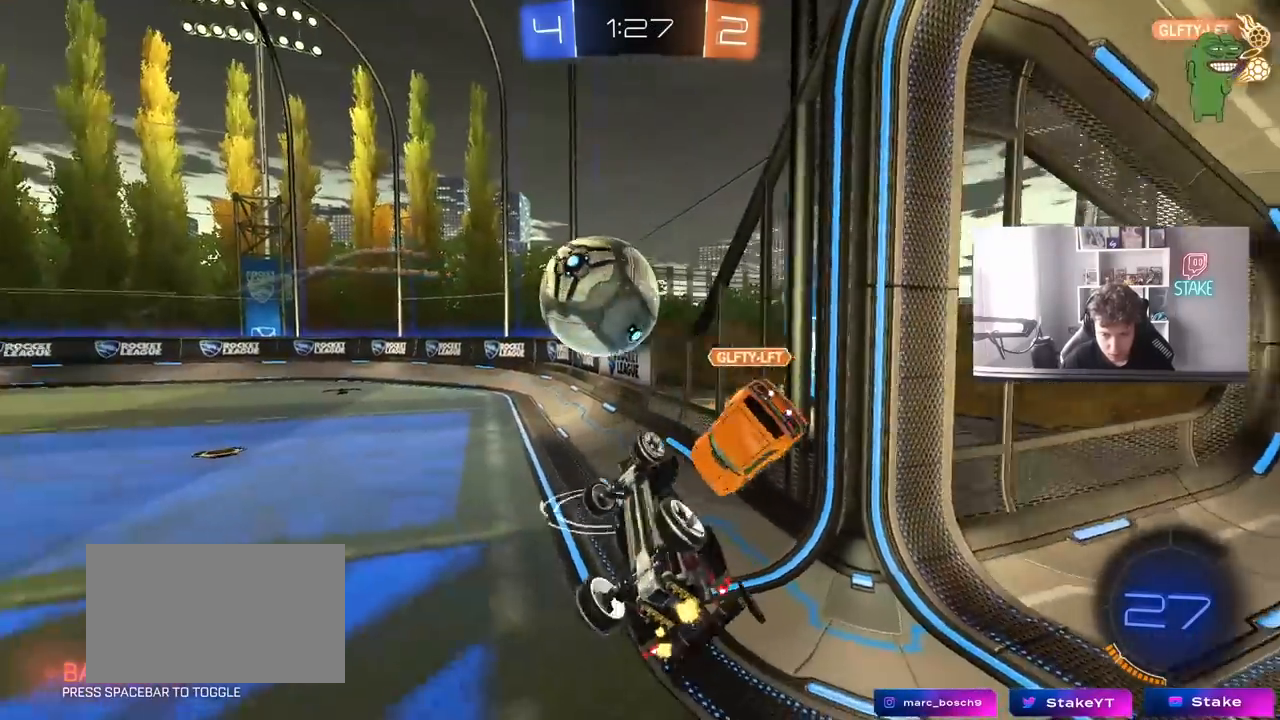
{"keys": ["w"], "mouse": [], "mouse_move": "still", "events": [[317, "shift", "up"], [400, "a", "up"]]}
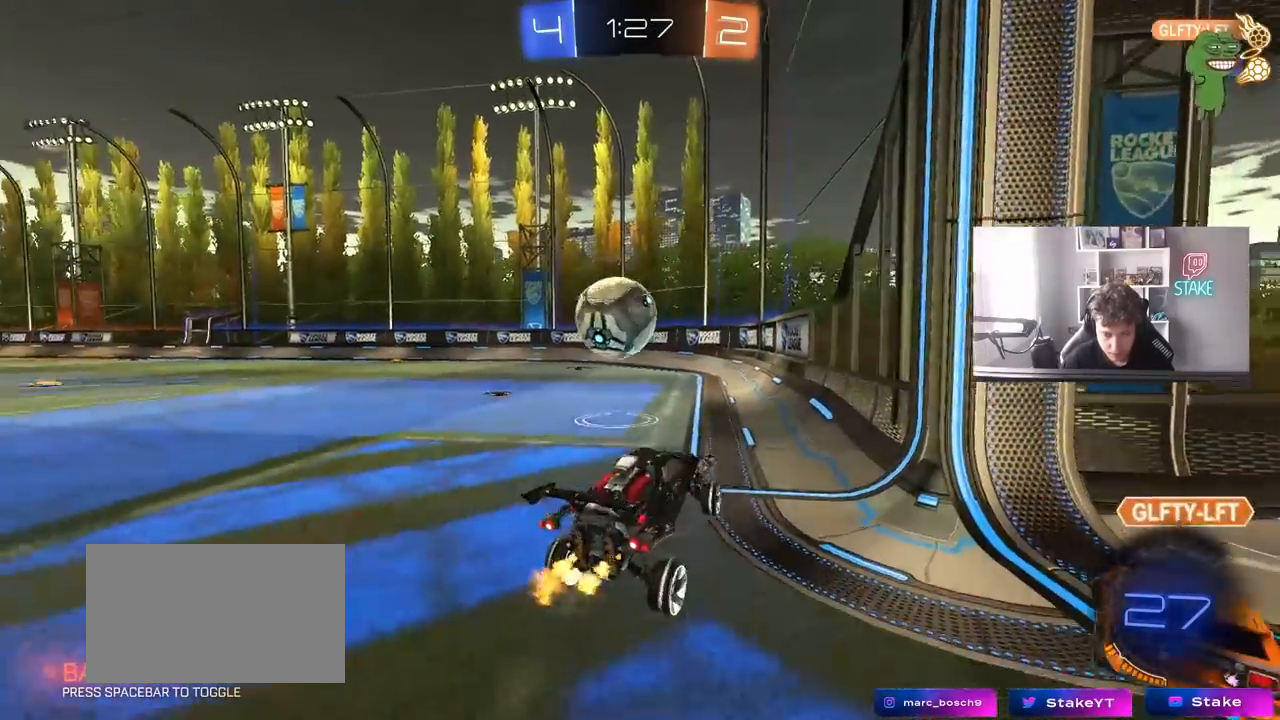
{"keys": ["a", "w"], "mouse": ["left"], "mouse_move": "still", "events": [[233, "mouse_left", "down"], [283, "a", "down"]]}
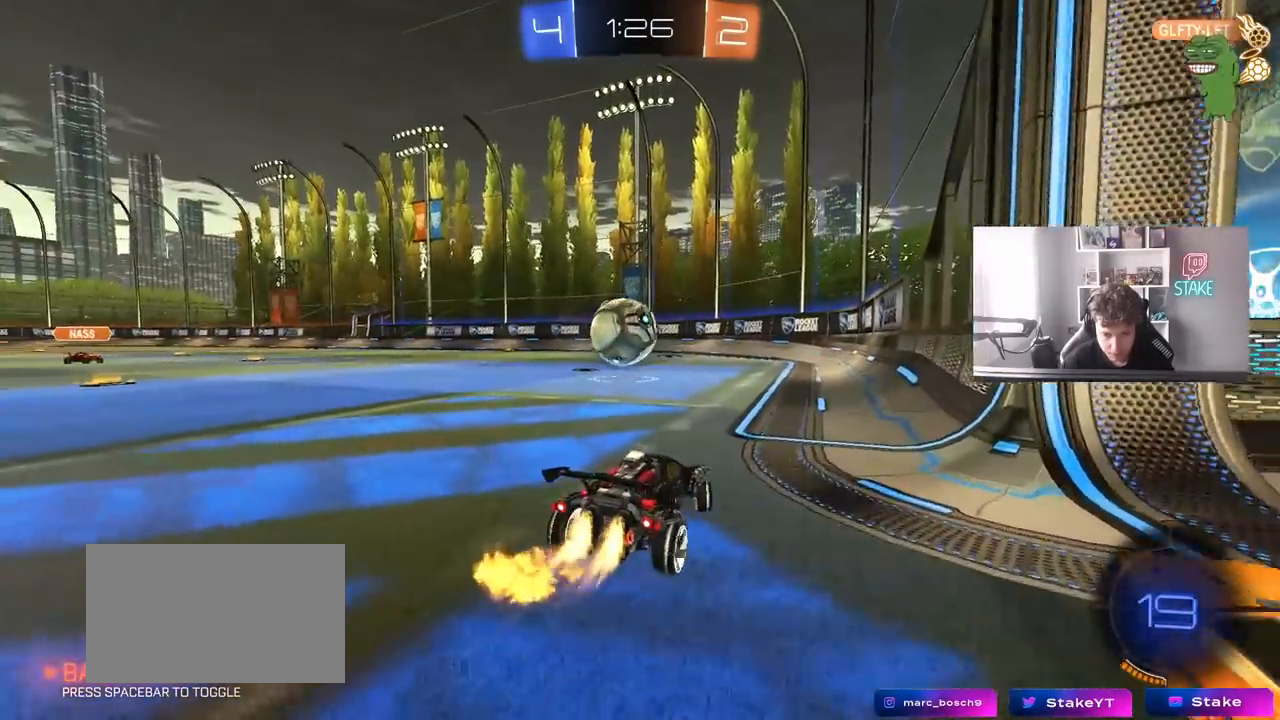
{"keys": ["w"], "mouse": ["left"], "mouse_move": "still", "events": [[117, "a", "up"], [300, "a", "down"], [450, "a", "up"]]}
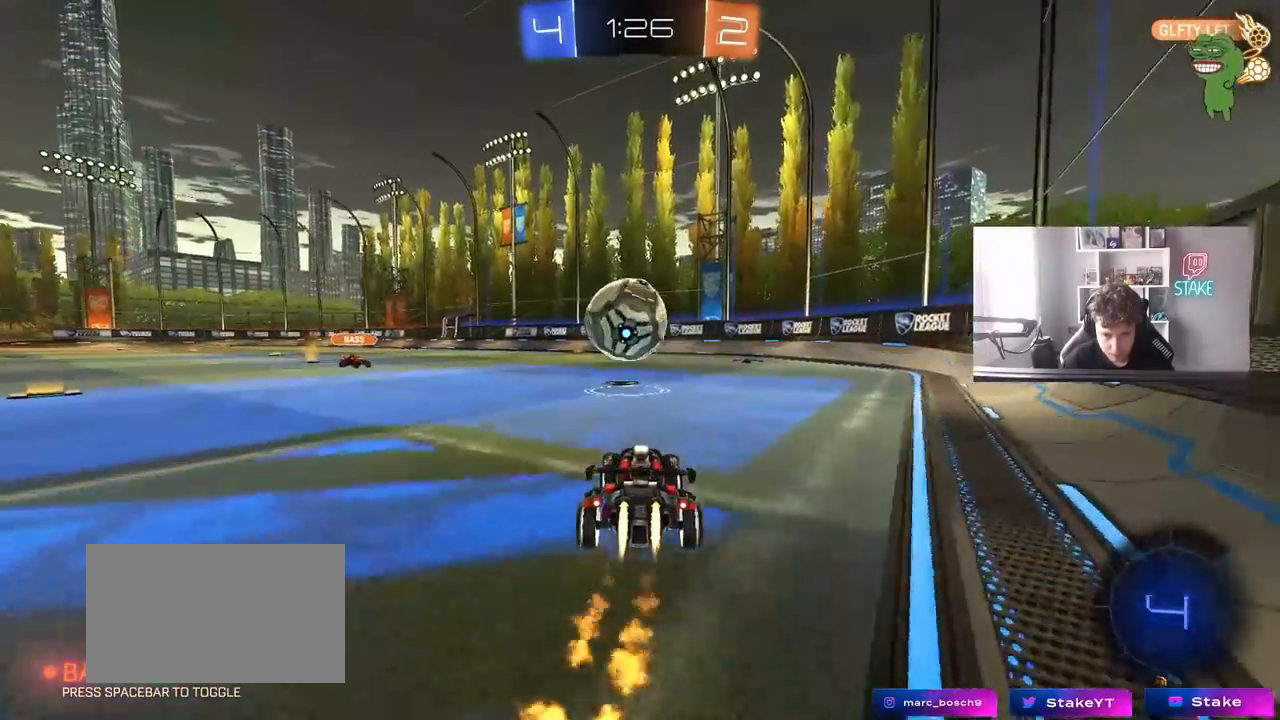
{"keys": ["d"], "mouse": [], "mouse_move": "still", "events": [[33, "mouse_left", "up"], [217, "w", "up"], [317, "a", "down"], [317, "s", "down"], [417, "a", "up"], [417, "mouse_right", "down"], [417, "s", "up"], [450, "d", "down"], [450, "mouse_right", "up"]]}
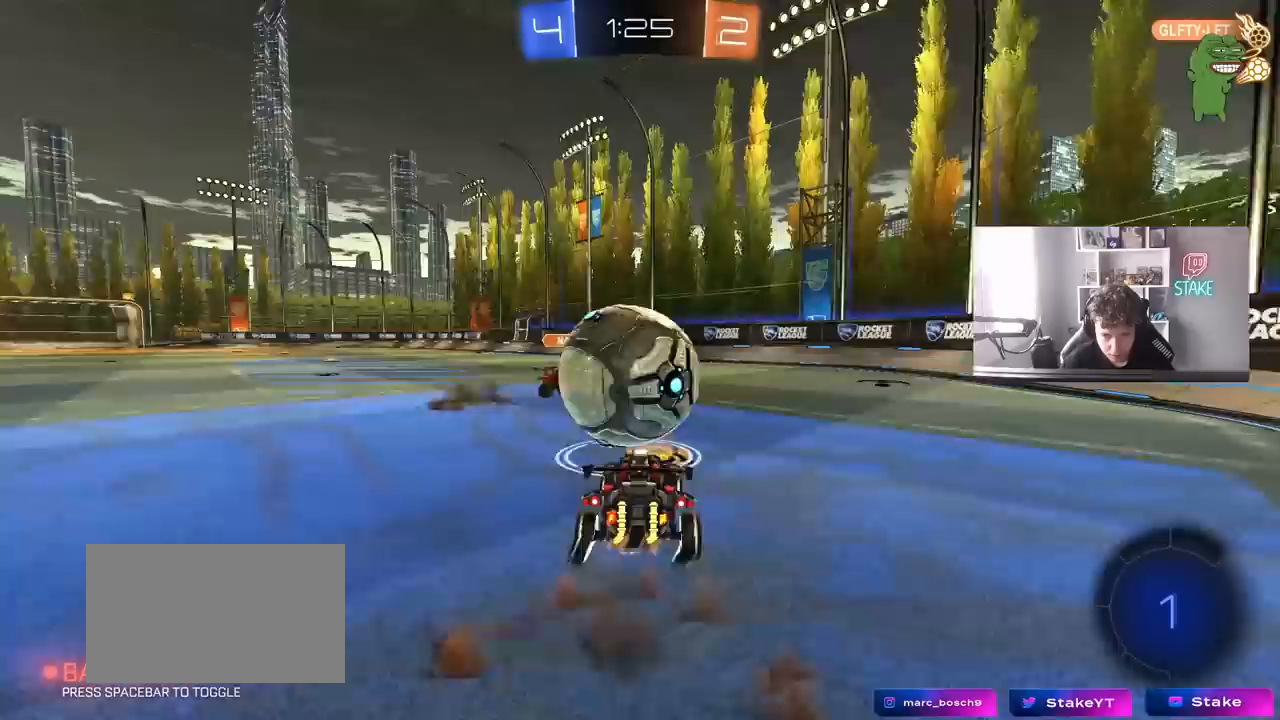
{"keys": ["a", "shift"], "mouse": [], "mouse_move": "still", "events": [[100, "d", "up"], [100, "w", "down"], [233, "d", "down"], [283, "w", "up"], [333, "a", "down"], [333, "d", "up"], [383, "shift", "down"]]}
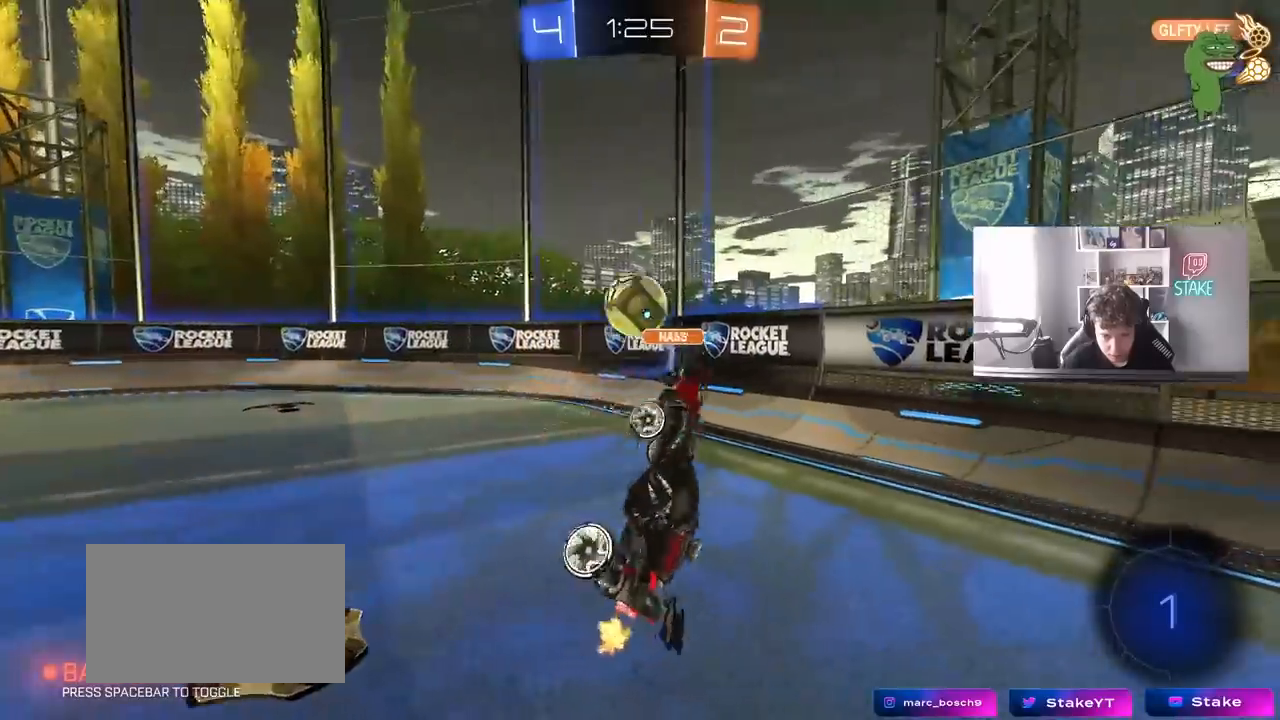
{"keys": ["w"], "mouse": ["right"], "mouse_move": "still", "events": [[17, "shift", "up"], [117, "shift", "down"], [117, "w", "down"], [367, "shift", "up"], [400, "a", "up"], [483, "mouse_right", "down"]]}
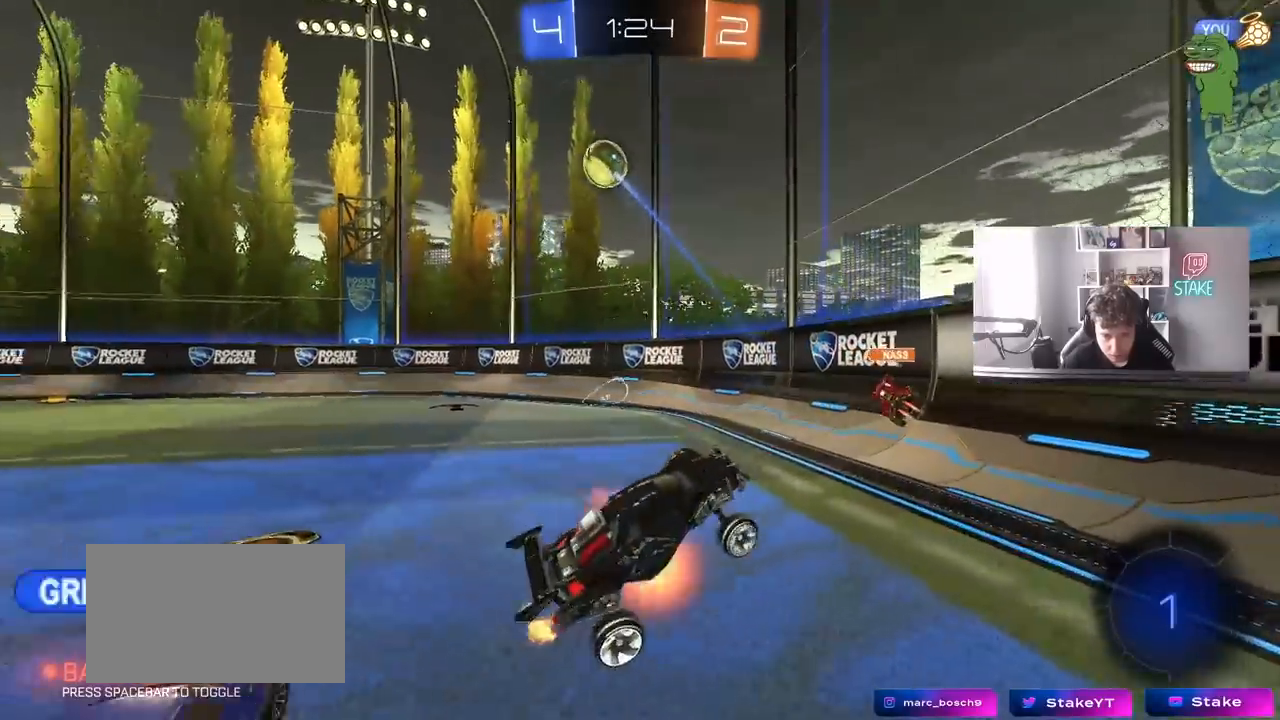
{"keys": ["a", "shift", "w"], "mouse": [], "mouse_move": "still", "events": [[133, "mouse_right", "up"], [317, "a", "down"], [450, "shift", "down"]]}
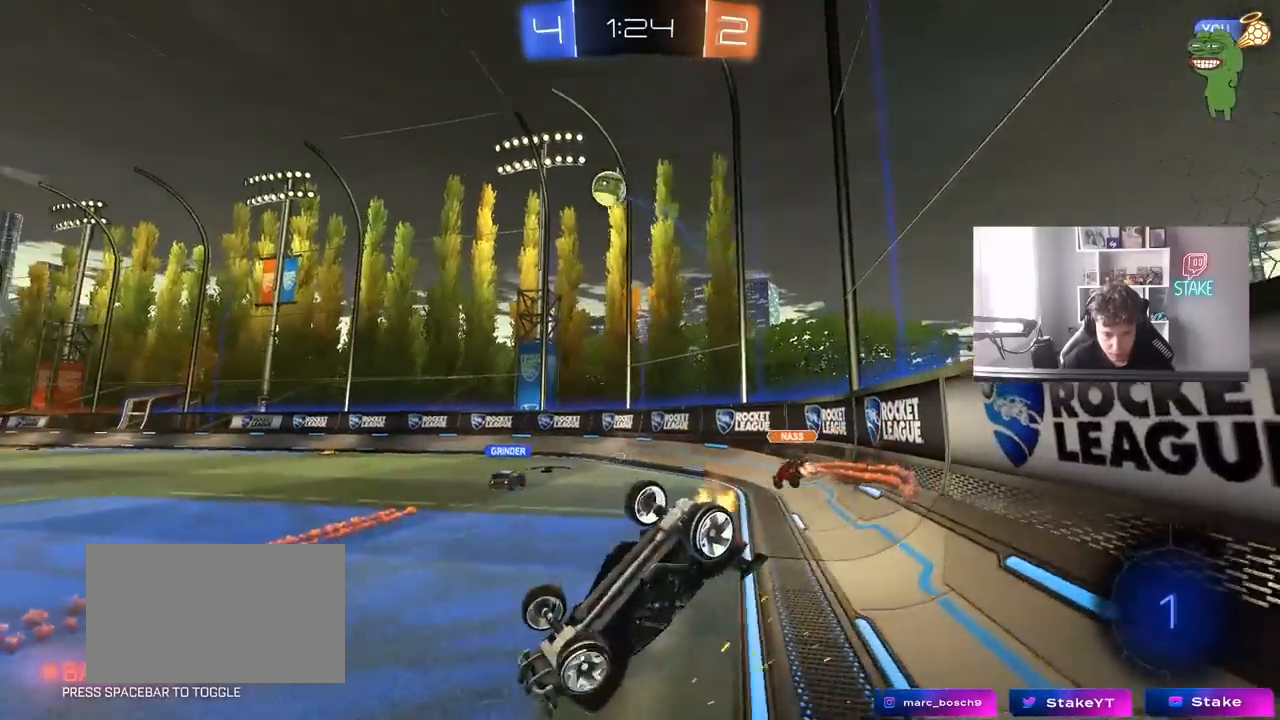
{"keys": ["d", "w"], "mouse": [], "mouse_move": "still", "events": [[50, "a", "up"], [150, "a", "down"], [383, "a", "up"], [383, "d", "down"], [383, "shift", "up"]]}
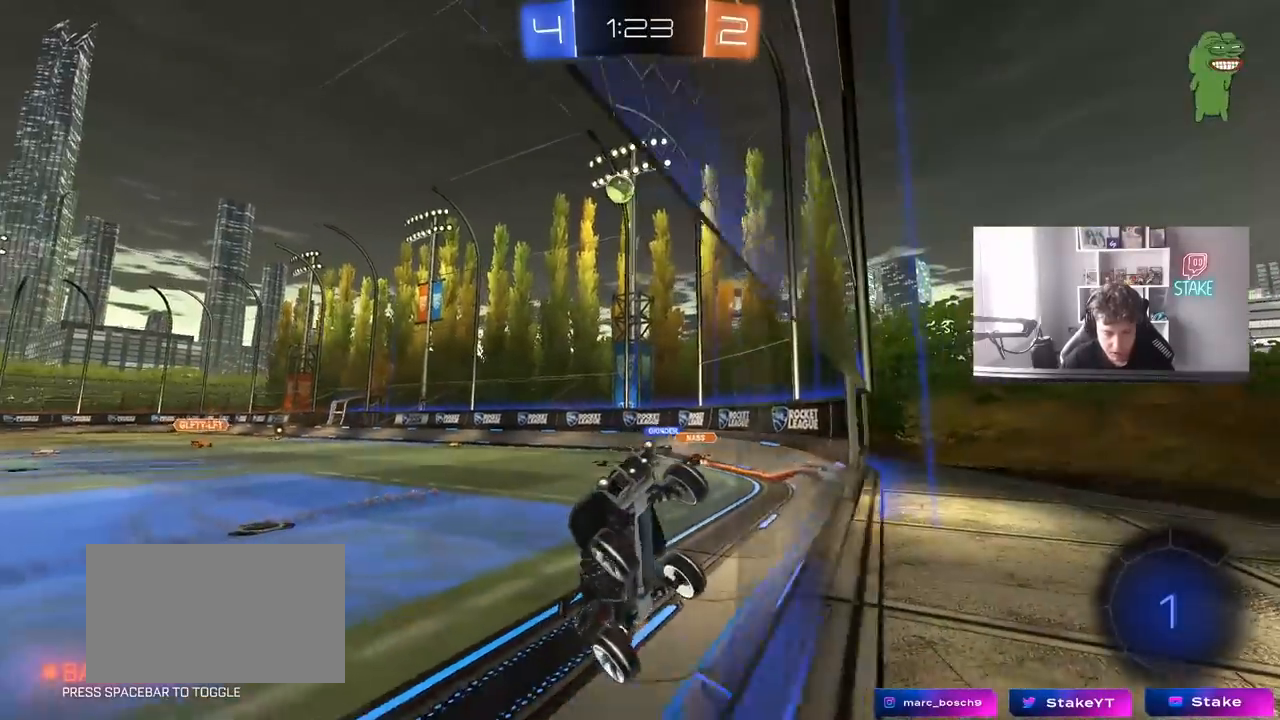
{"keys": ["d", "w"], "mouse": [], "mouse_move": "still", "events": [[250, "shift", "down"], [400, "shift", "up"]]}
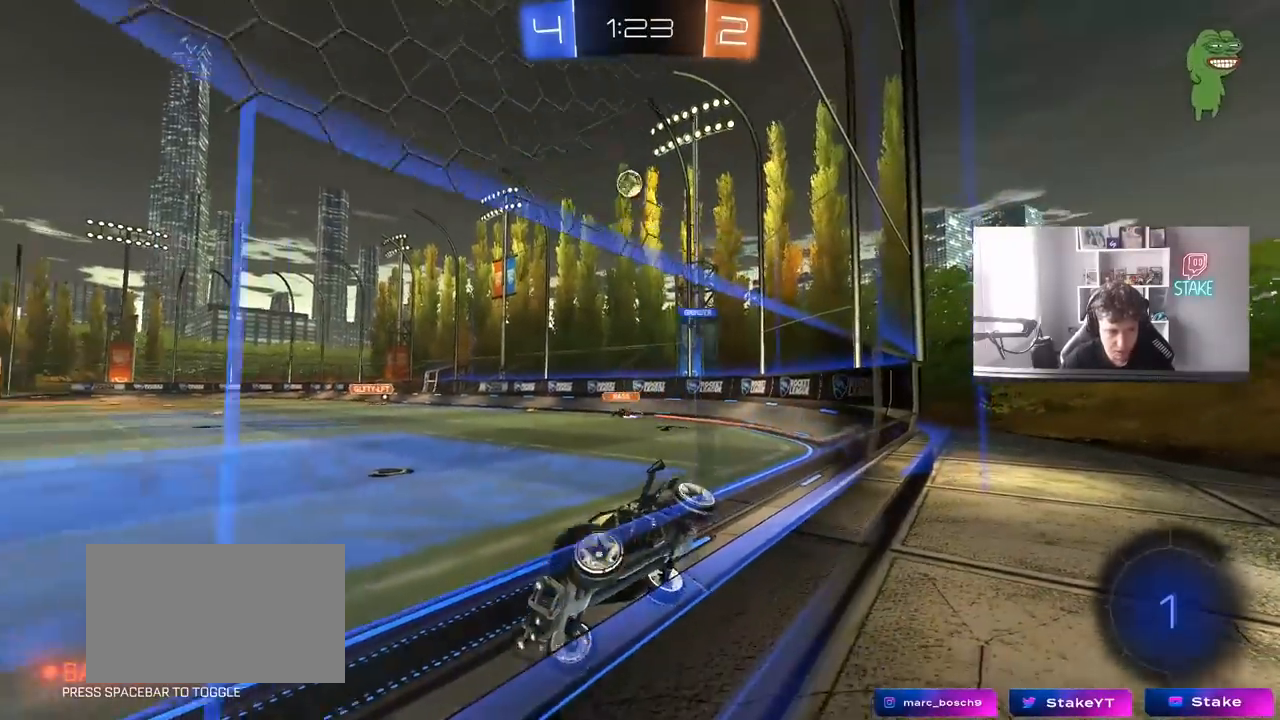
{"keys": ["d", "w"], "mouse": [], "mouse_move": "still", "events": [[83, "shift", "down"], [183, "shift", "up"]]}
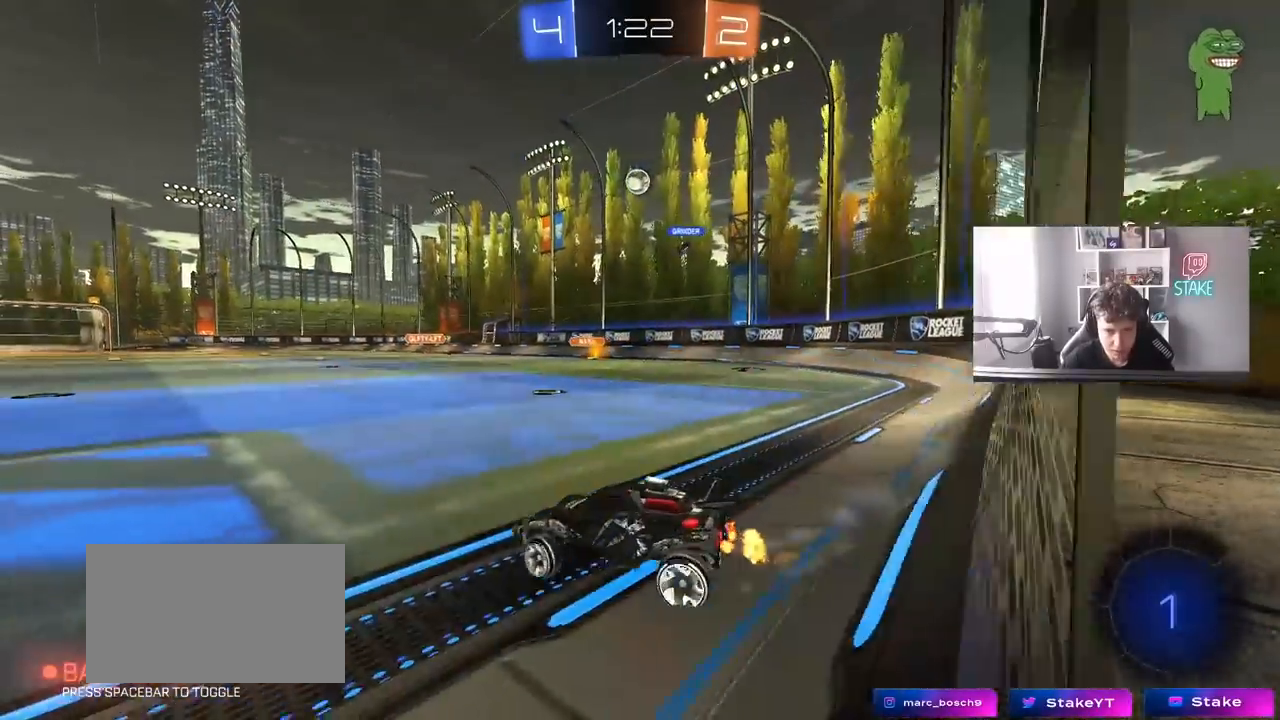
{"keys": ["w"], "mouse": [], "mouse_move": "still", "events": [[467, "d", "up"]]}
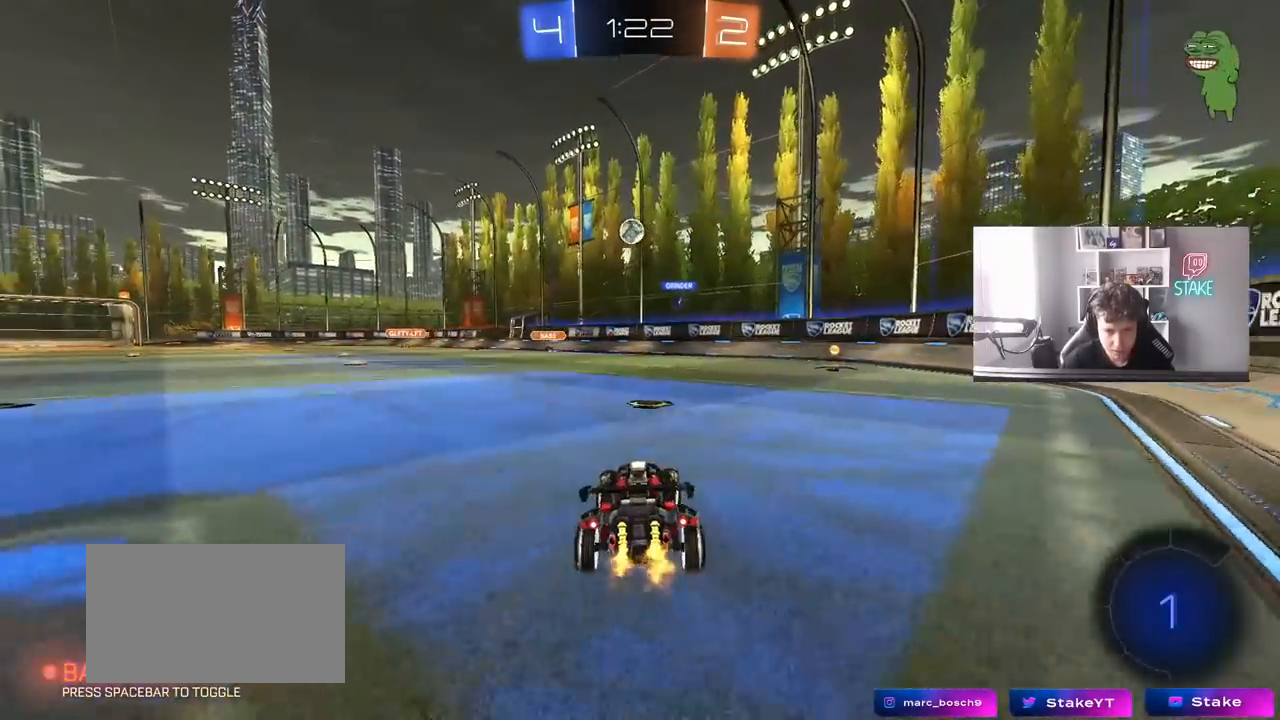
{"keys": ["a", "w"], "mouse": [], "mouse_move": "still", "events": [[117, "a", "down"], [167, "shift", "down"], [200, "shift", "up"]]}
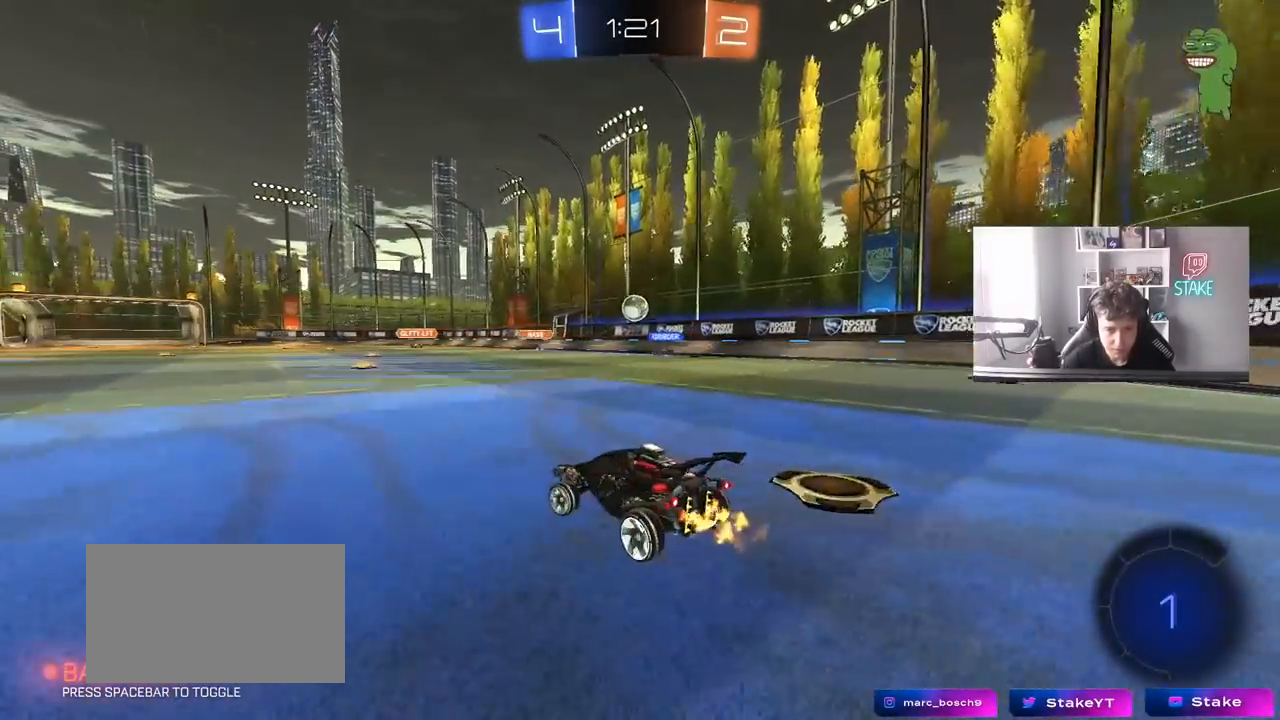
{"keys": ["d", "w"], "mouse": [], "mouse_move": "still", "events": [[33, "a", "up"], [83, "d", "down"], [167, "shift", "down"], [267, "shift", "up"]]}
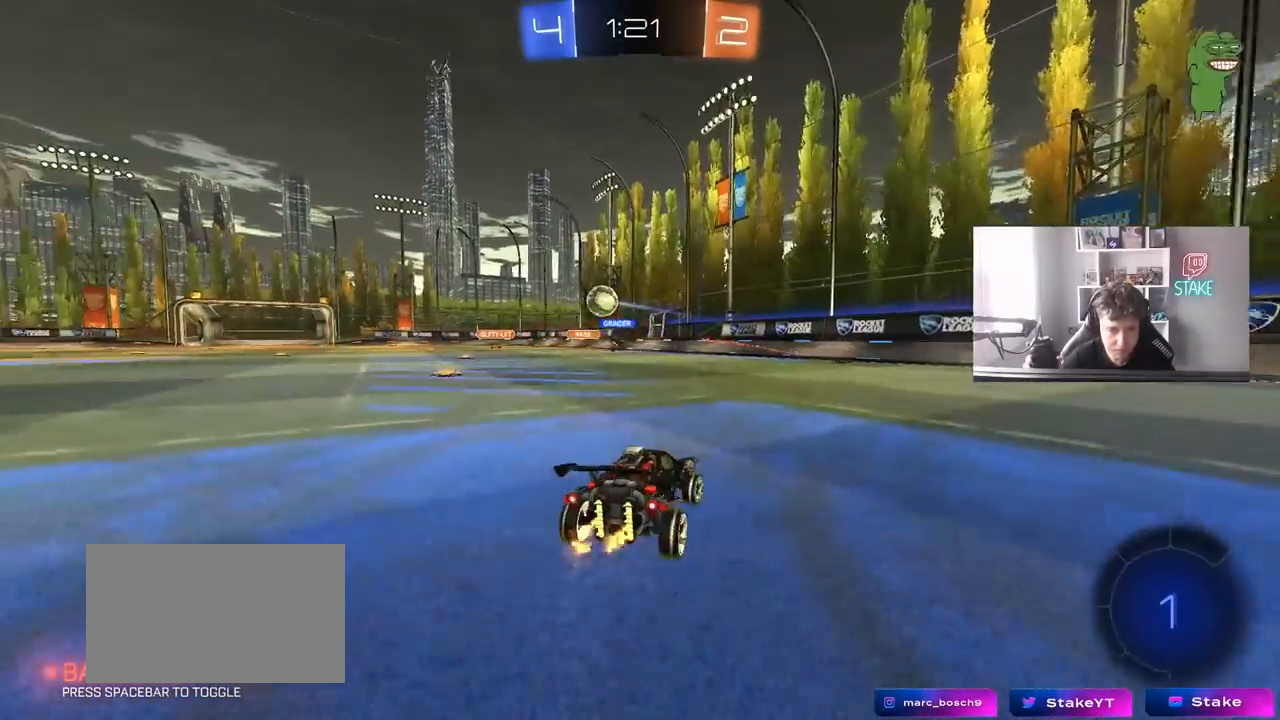
{"keys": ["d", "w"], "mouse": [], "mouse_move": "still", "events": [[183, "space", "down"], [283, "d", "up"], [333, "space", "up"], [467, "d", "down"]]}
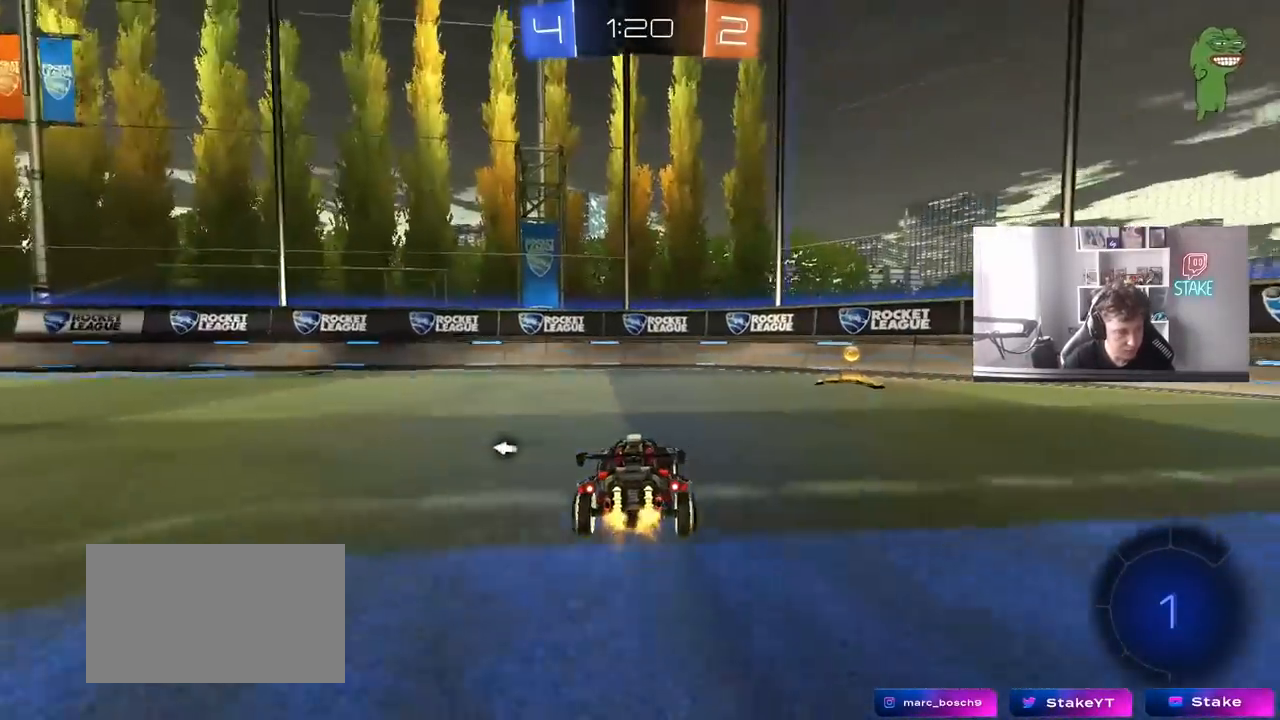
{"keys": ["d", "shift", "w"], "mouse": ["left"], "mouse_move": "still", "events": [[167, "d", "up"], [250, "d", "down"], [350, "space", "down"], [400, "d", "up"], [433, "d", "down"], [433, "mouse_left", "down"], [433, "space", "up"], [483, "shift", "down"]]}
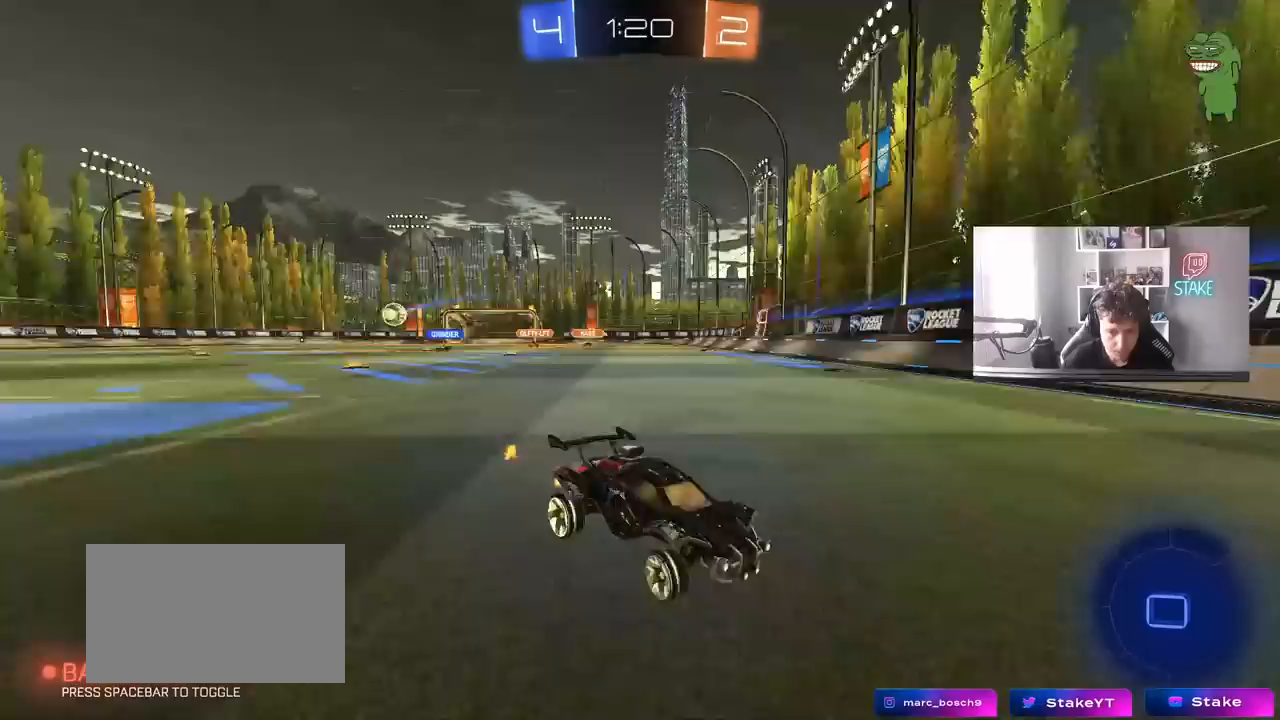
{"keys": ["d", "w"], "mouse": ["left"], "mouse_move": "still", "events": [[133, "shift", "up"], [450, "shift", "down"], [500, "shift", "up"]]}
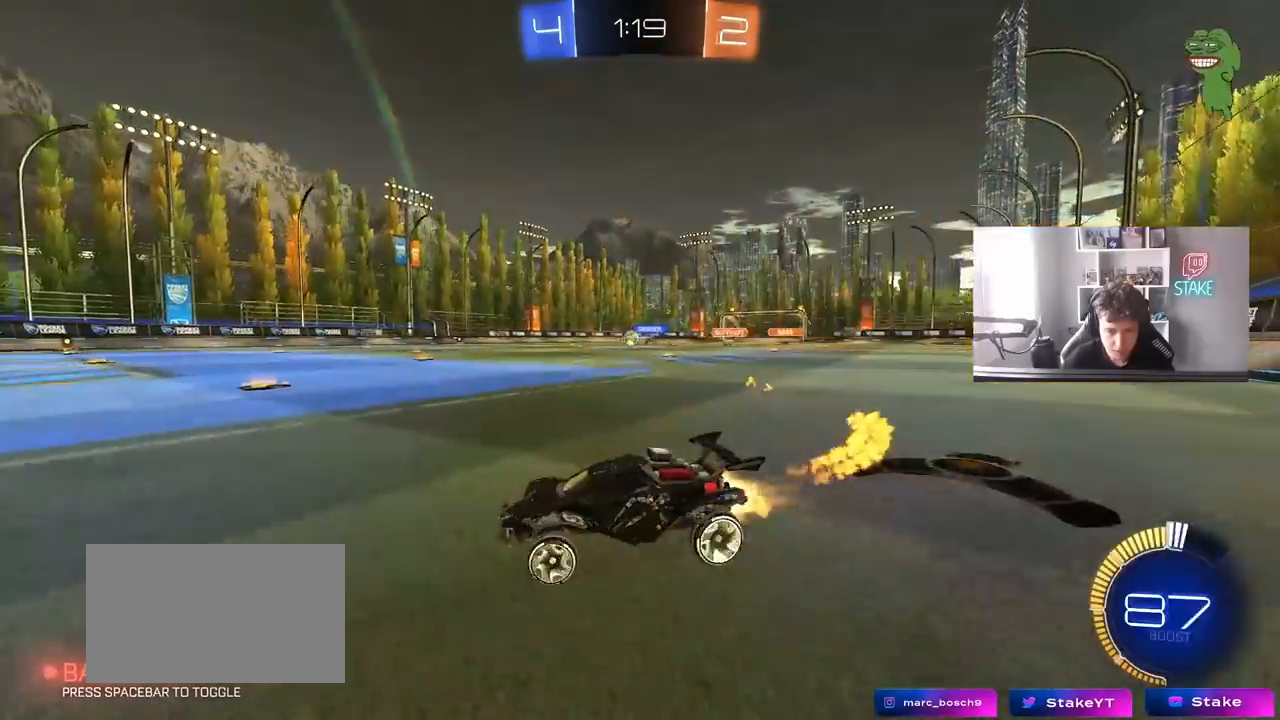
{"keys": ["d", "w"], "mouse": ["left", "right"], "mouse_move": "still", "events": [[183, "mouse_left", "up"], [467, "mouse_left", "down"], [467, "mouse_right", "down"]]}
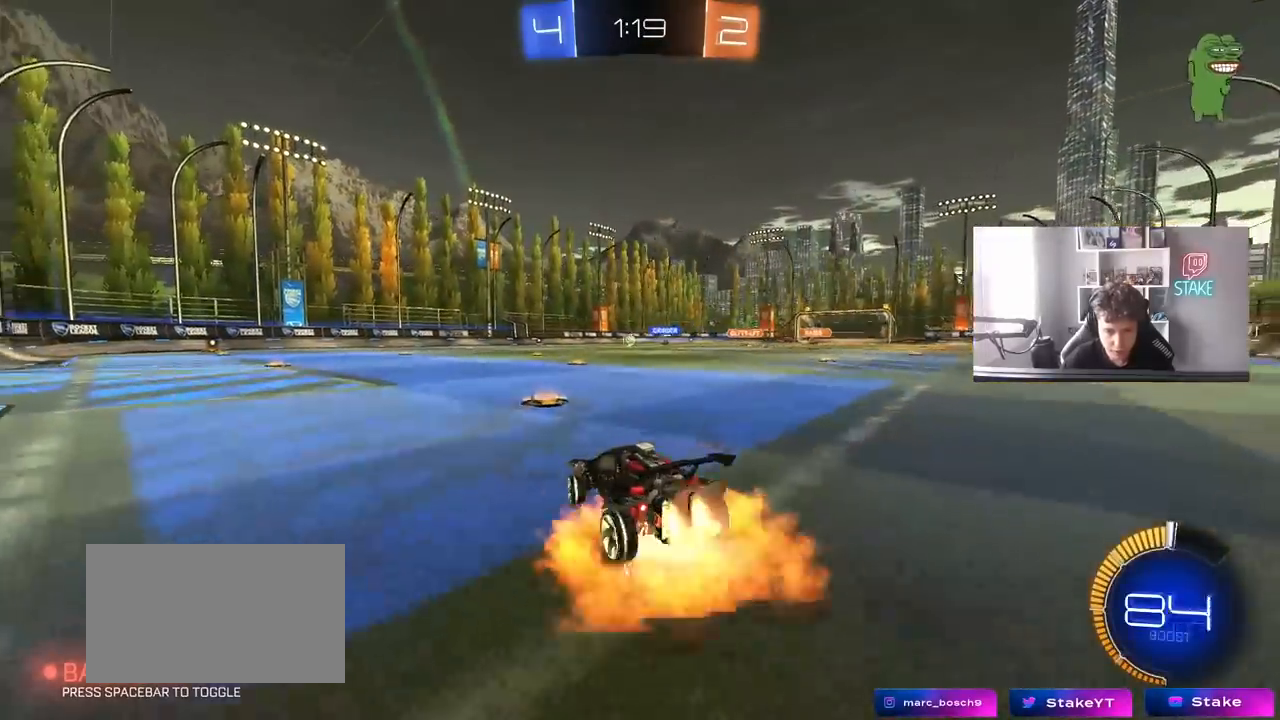
{"keys": ["d", "shift"], "mouse": [], "mouse_move": "still", "events": [[17, "shift", "down"], [67, "mouse_right", "up"], [117, "mouse_right", "down"], [167, "s", "down"], [167, "w", "up"], [300, "mouse_right", "up"], [400, "mouse_left", "up"], [433, "s", "up"]]}
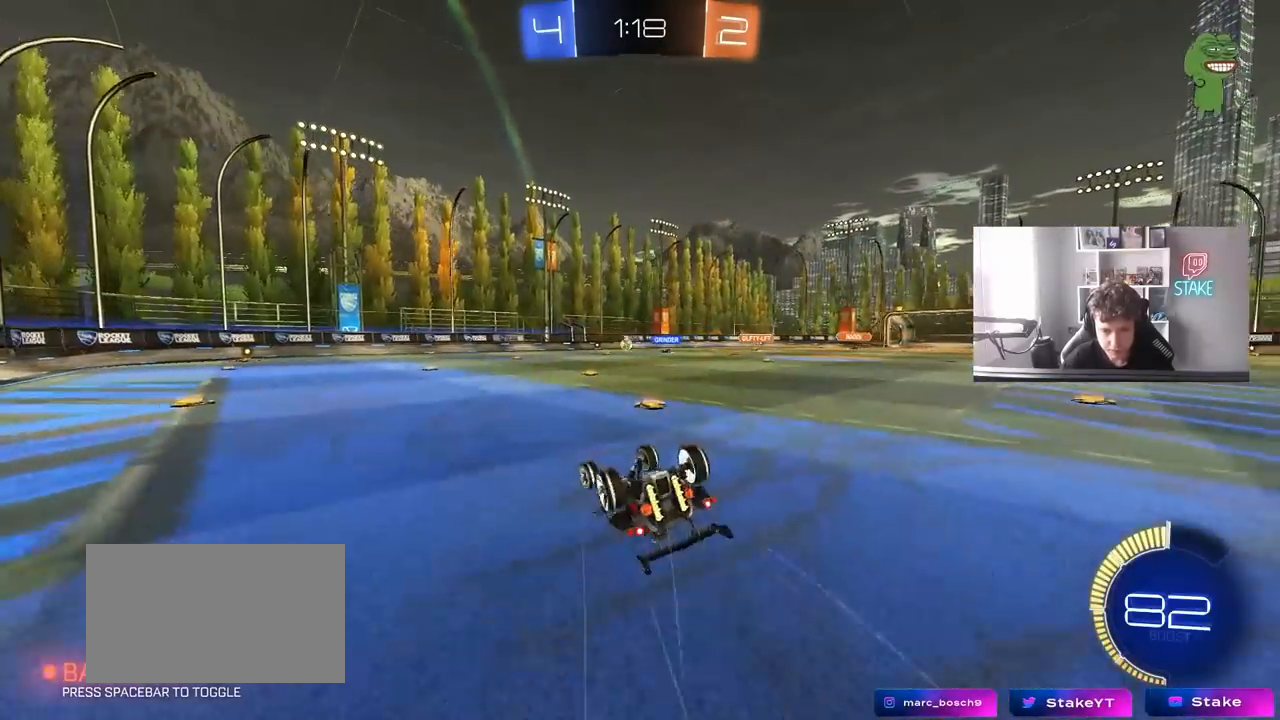
{"keys": [], "mouse": [], "mouse_move": "still", "events": [[83, "s", "down"], [367, "s", "up"], [400, "d", "up"], [400, "shift", "up"]]}
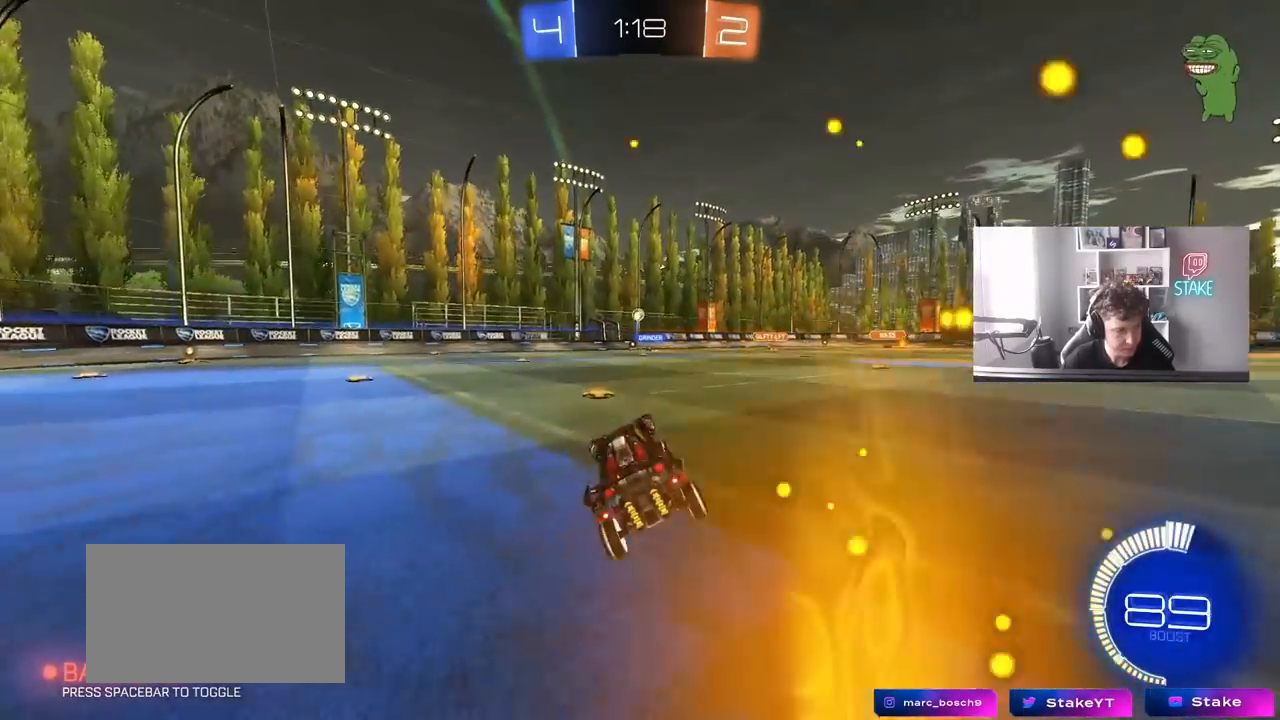
{"keys": ["w"], "mouse": [], "mouse_move": "still", "events": [[183, "w", "down"]]}
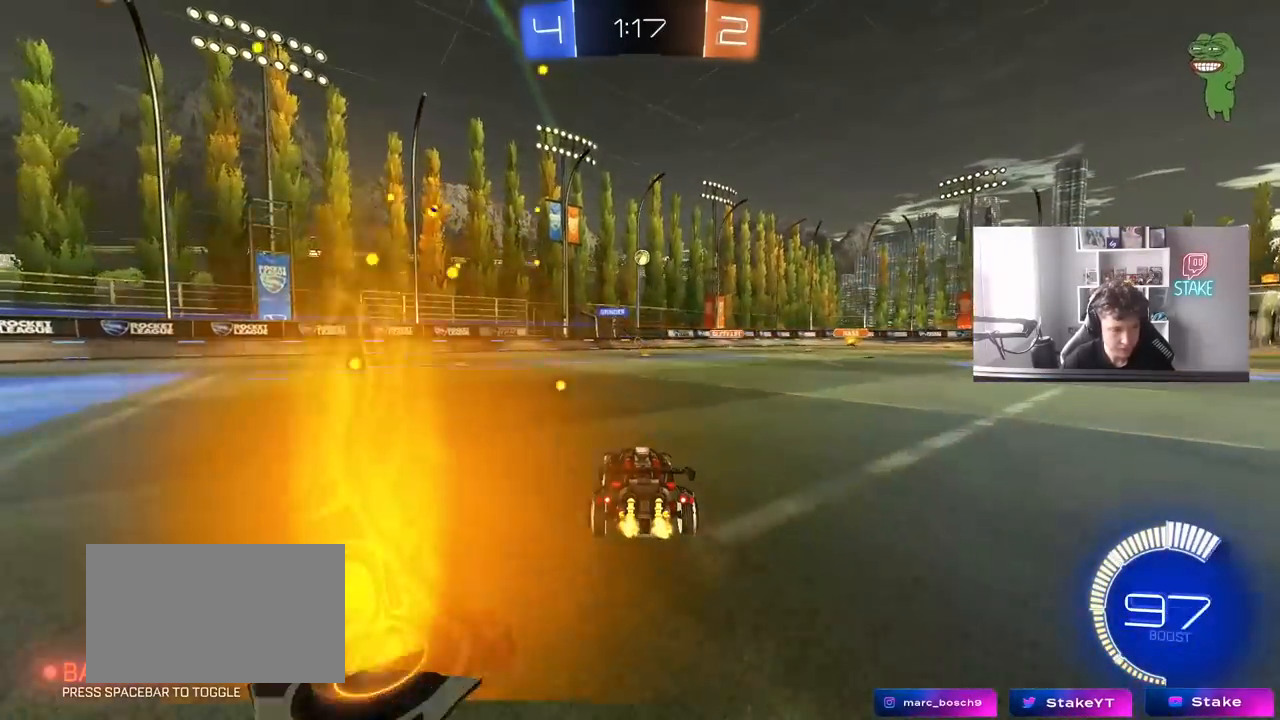
{"keys": ["d"], "mouse": [], "mouse_move": "still", "events": [[400, "d", "down"], [483, "w", "up"]]}
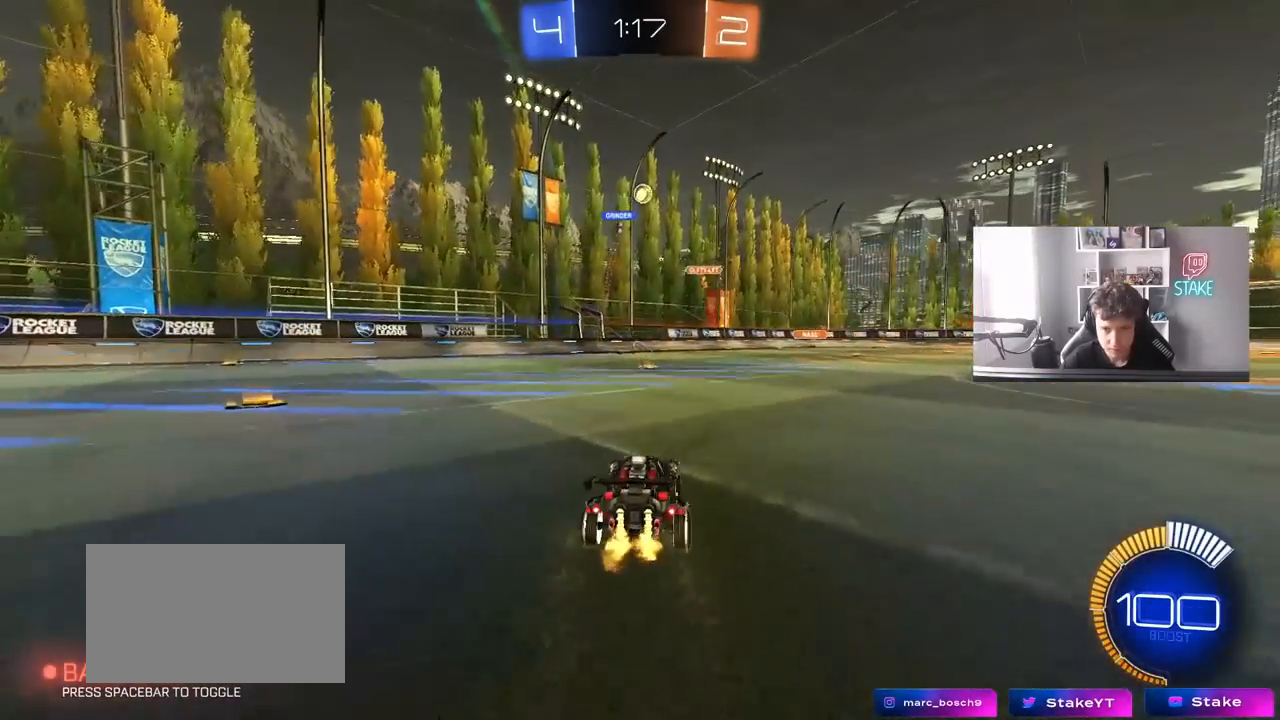
{"keys": ["w"], "mouse": [], "mouse_move": "still", "events": [[83, "d", "up"], [133, "s", "down"], [167, "d", "down"], [267, "s", "up"], [450, "d", "up"], [500, "w", "down"]]}
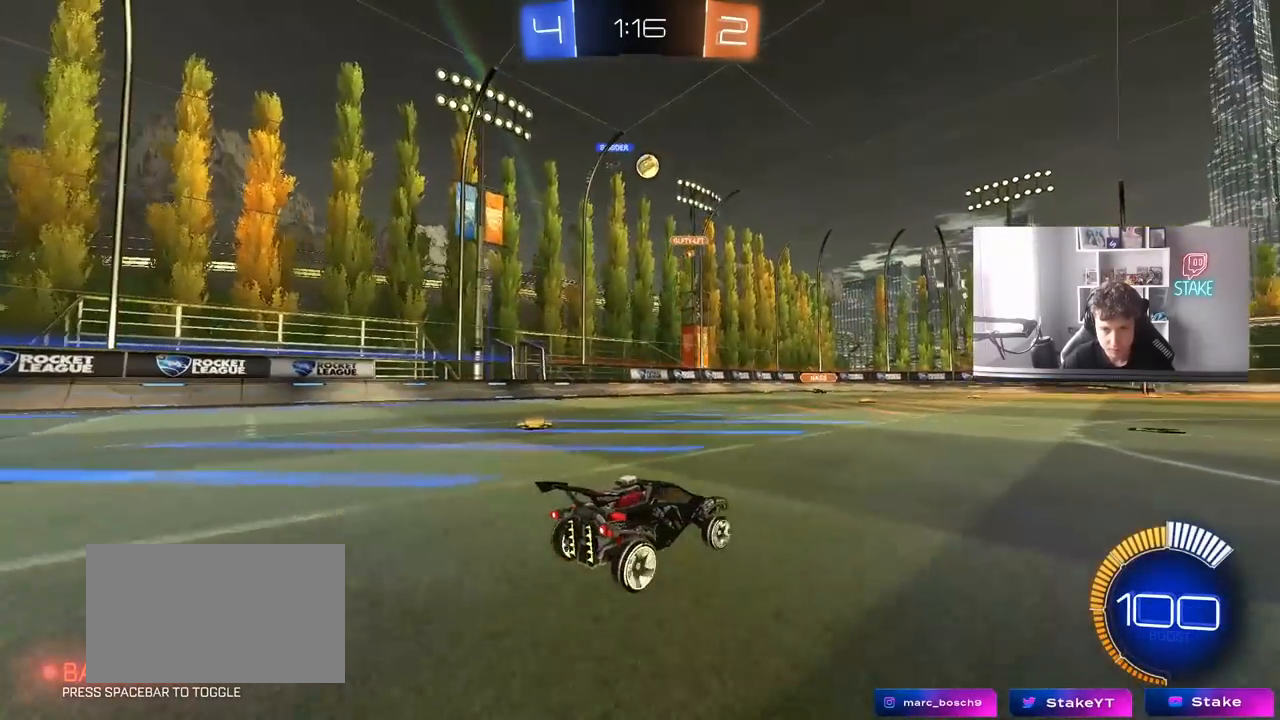
{"keys": ["a"], "mouse": [], "mouse_move": "still", "events": [[150, "d", "down"], [200, "mouse_left", "down"], [283, "mouse_left", "up"], [333, "d", "up"], [383, "w", "up"], [467, "a", "down"]]}
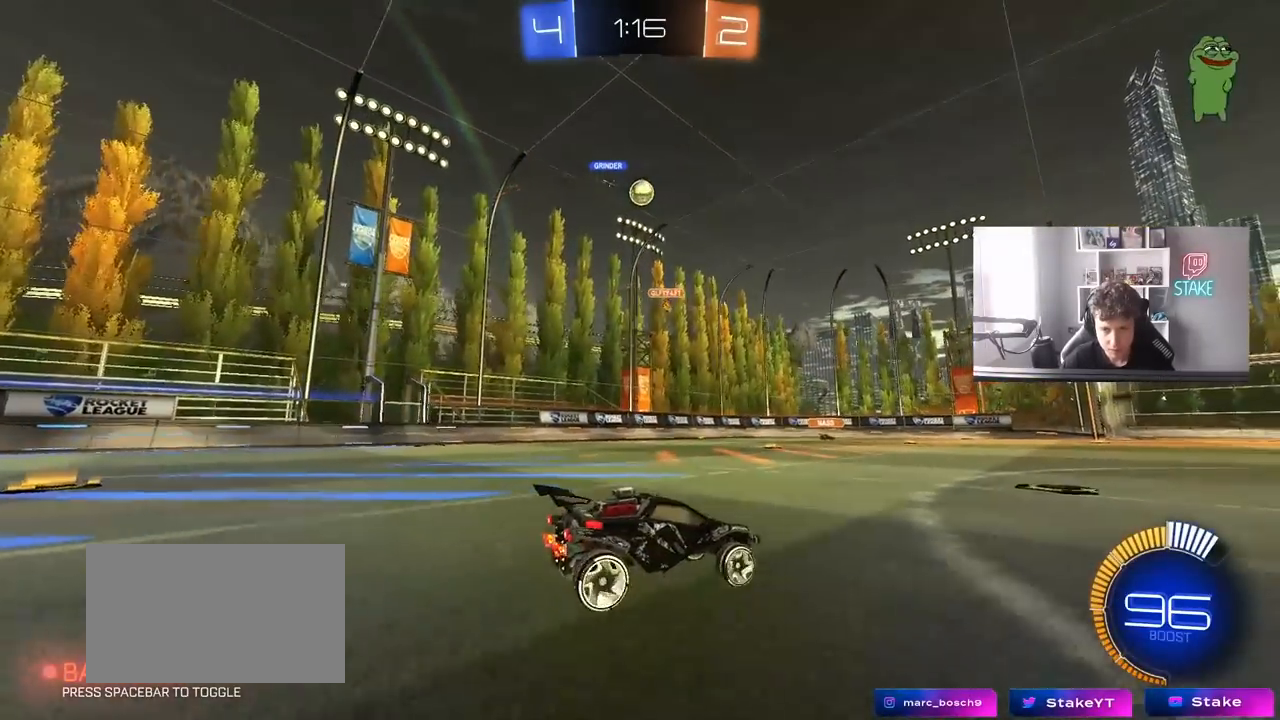
{"keys": ["w"], "mouse": [], "mouse_move": "still", "events": [[67, "s", "down"], [117, "s", "up"], [150, "a", "up"], [250, "d", "down"], [350, "w", "down"], [483, "d", "up"]]}
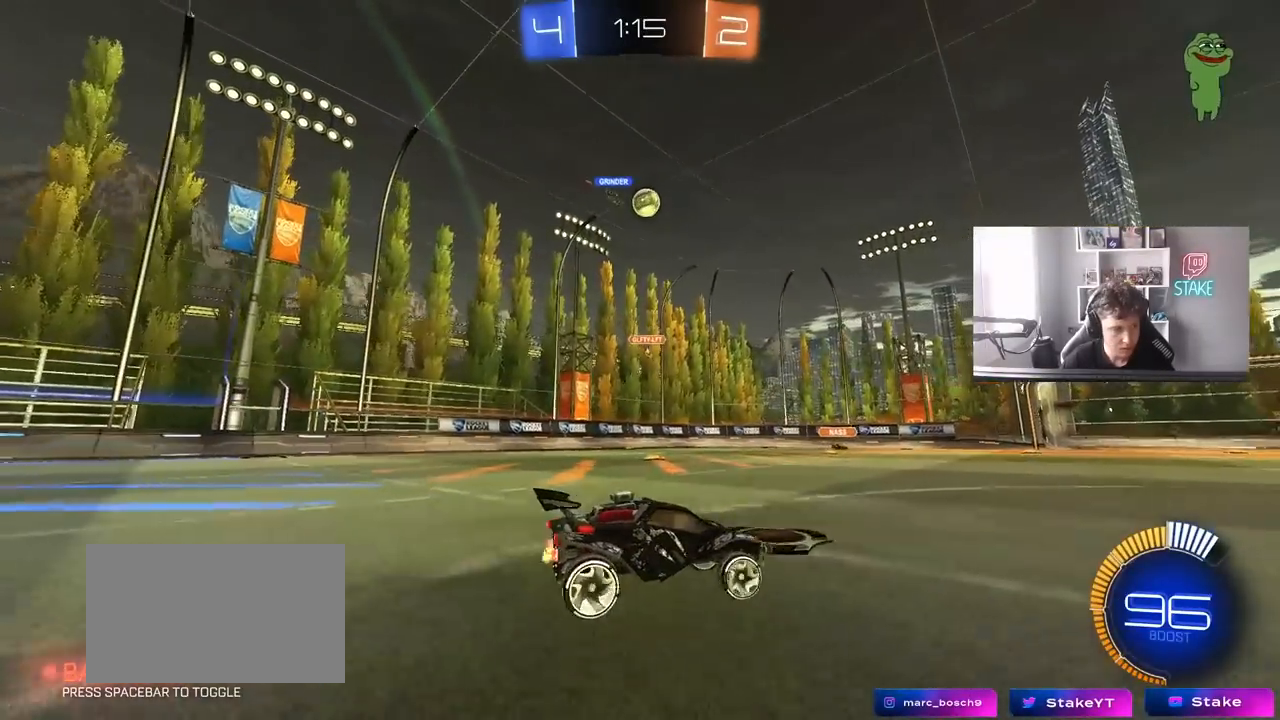
{"keys": ["w"], "mouse": [], "mouse_move": "still", "events": [[33, "d", "down"], [367, "d", "up"]]}
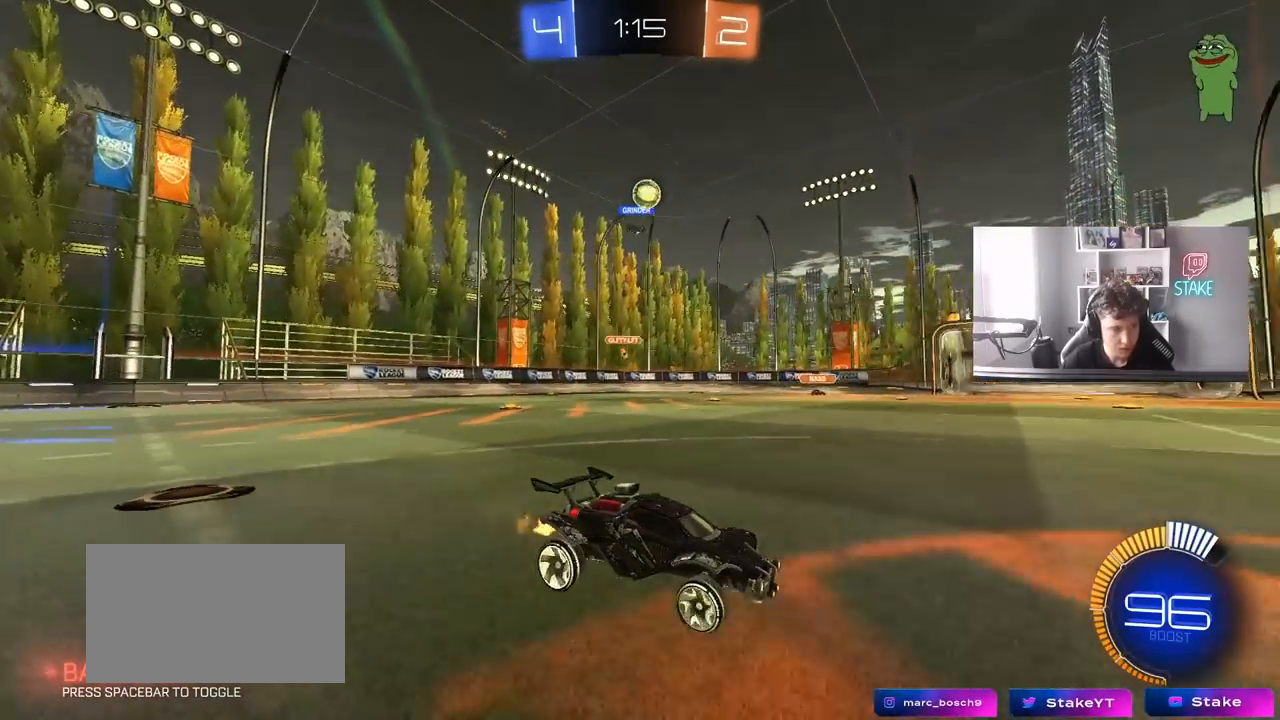
{"keys": ["w"], "mouse": [], "mouse_move": "still", "events": [[183, "a", "down"], [417, "a", "up"]]}